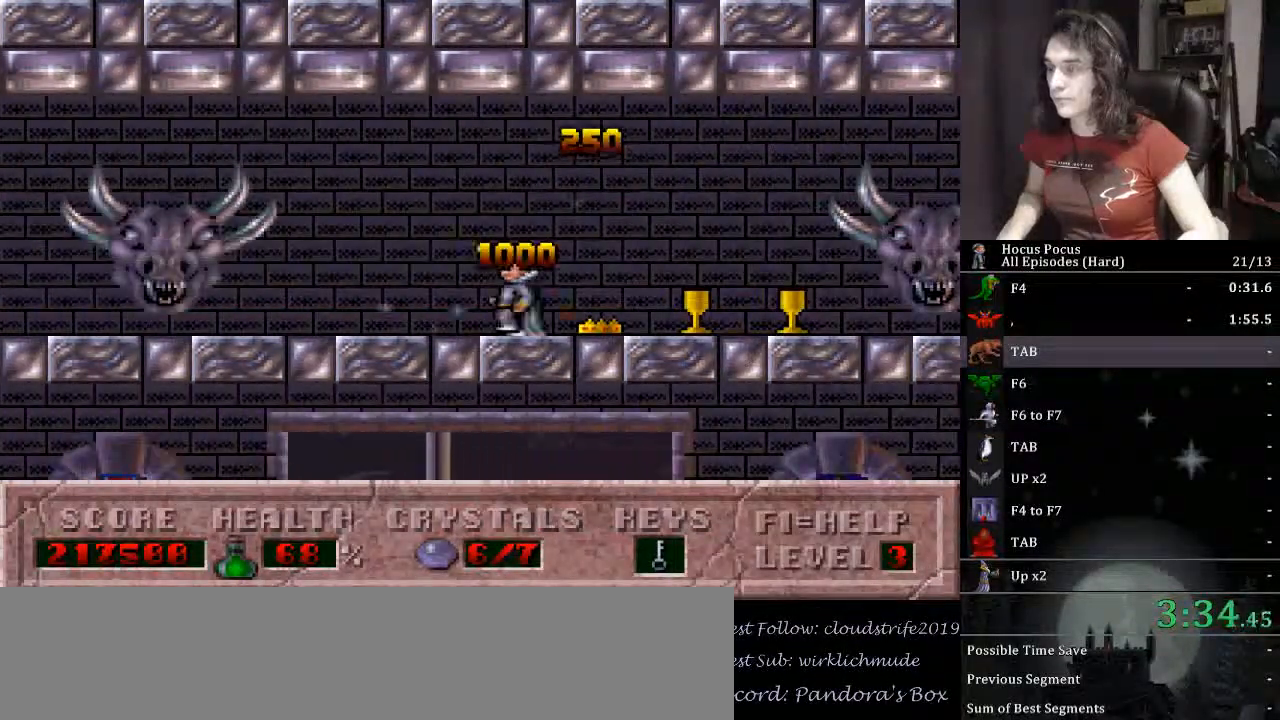
Gameplay with keyboard; each line is a JSON object with the keys held at the frame after it. "events" lists presses ("down") and releases ("up") of ".", "/", "0", "1", "2", "3", "4", "5", "6", "7", "8", "9", "a", "alt_l", "alt_r", "b", "backslash", "backspace", "c", "caps_lock", "comma", "ctrl_l", "ctrl_r", "d", "down", "e", "equals", "escape", "f", "f1", "f10", "f11", "f12", "f2", "f3", "f4", "f5", "f6", "f7", "f8", "f9", "g", "h", "i", "j", "k", "l", "lbracket", "left", "m", "minus", "n", "o", "p", "q", "quote", "r", "rbracket", "return", "right", "s", "semicolon", "shift_l", "shift_r", "space", "super_l", "super_r", "t", "tab", "tilde", "u", "up", "v", "w", "x", "y" and "z" between this image and that frame as [ms after this image, input, new state], when the widget could be followed in between. No other keys are recorded. Mouse input is not recorded.
{"keys": ["left"], "events": []}
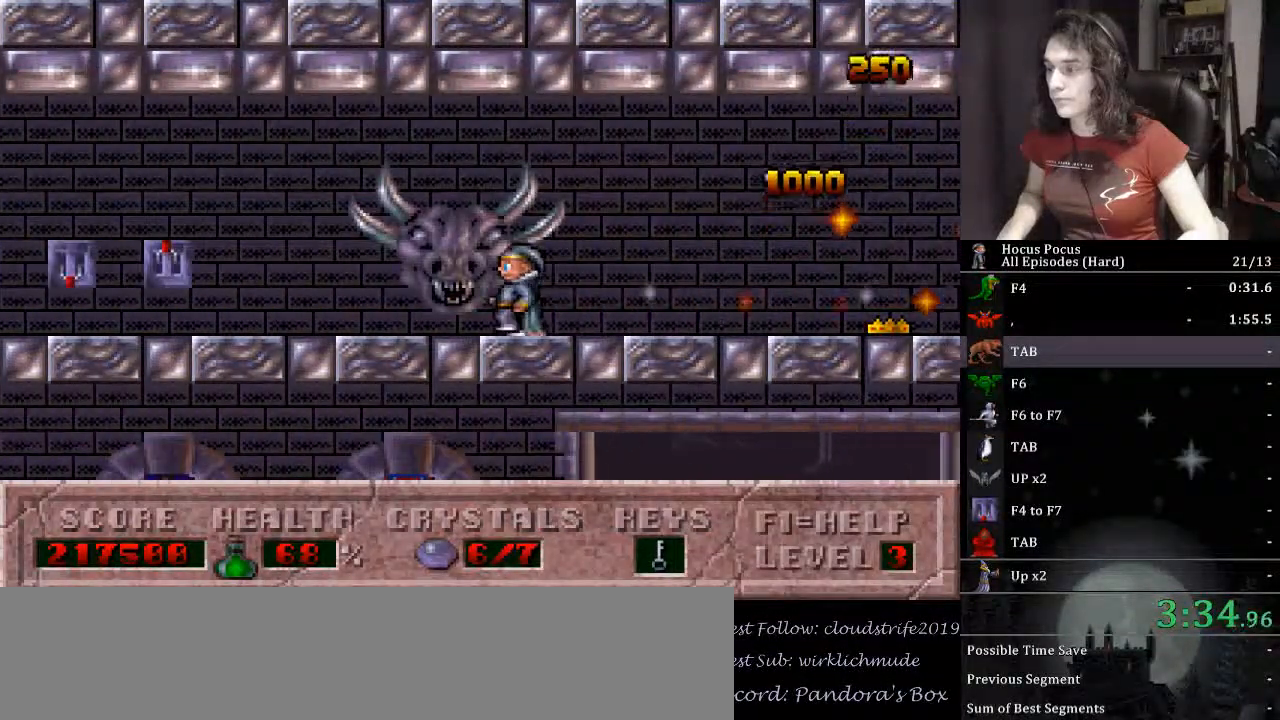
{"keys": ["left"], "events": []}
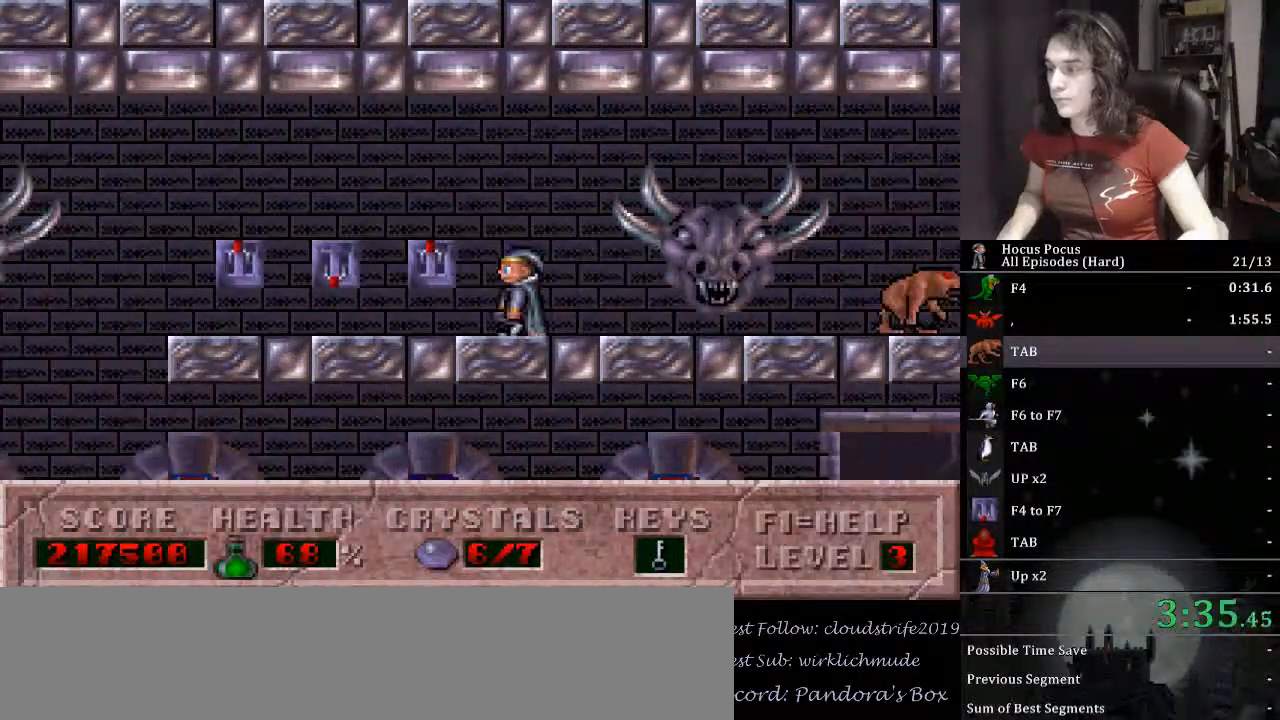
{"keys": ["left"], "events": []}
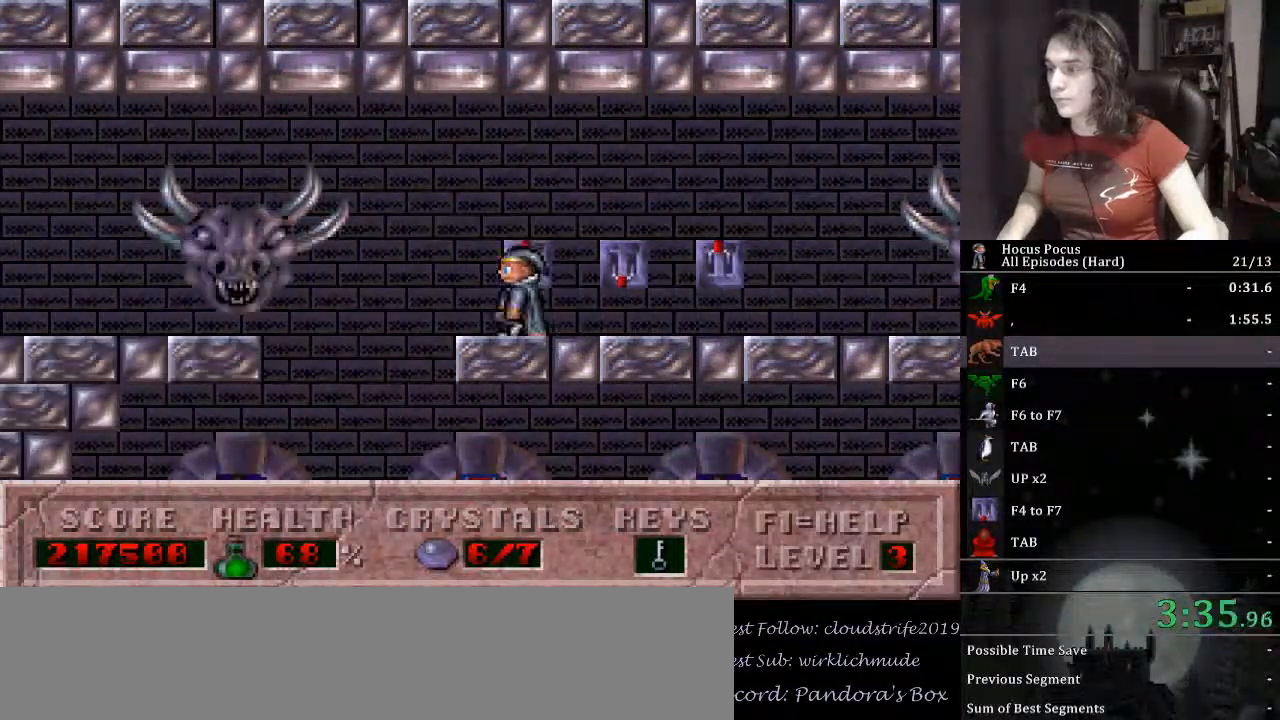
{"keys": ["ctrl_l", "right"], "events": [[267, "left", "up"], [267, "right", "down"], [333, "ctrl_l", "down"]]}
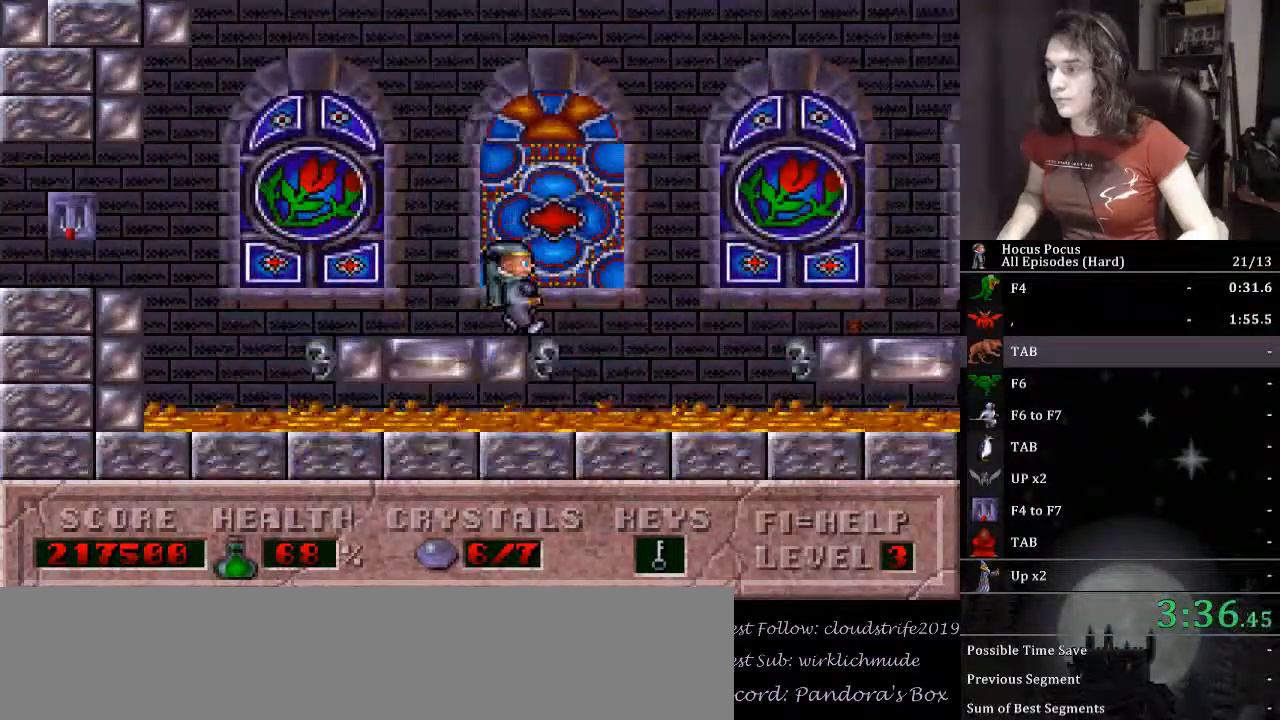
{"keys": ["right"], "events": [[367, "ctrl_l", "up"]]}
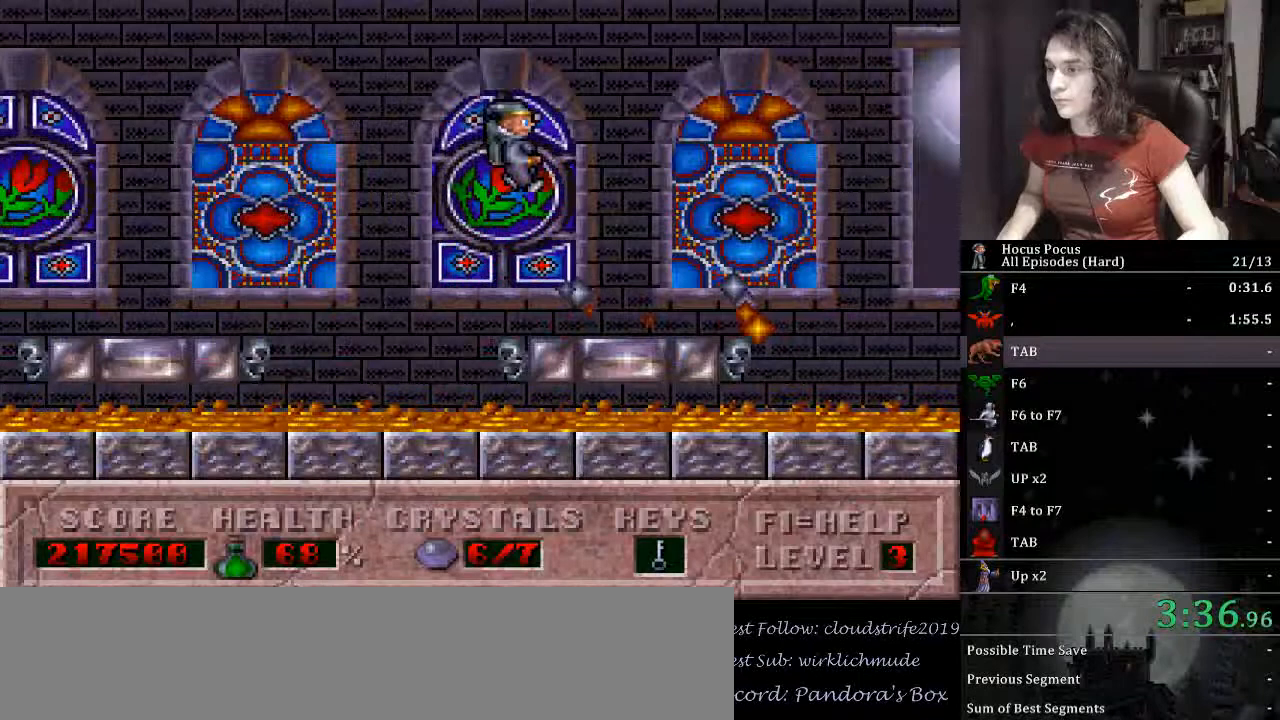
{"keys": ["ctrl_l", "right"], "events": [[367, "ctrl_l", "down"]]}
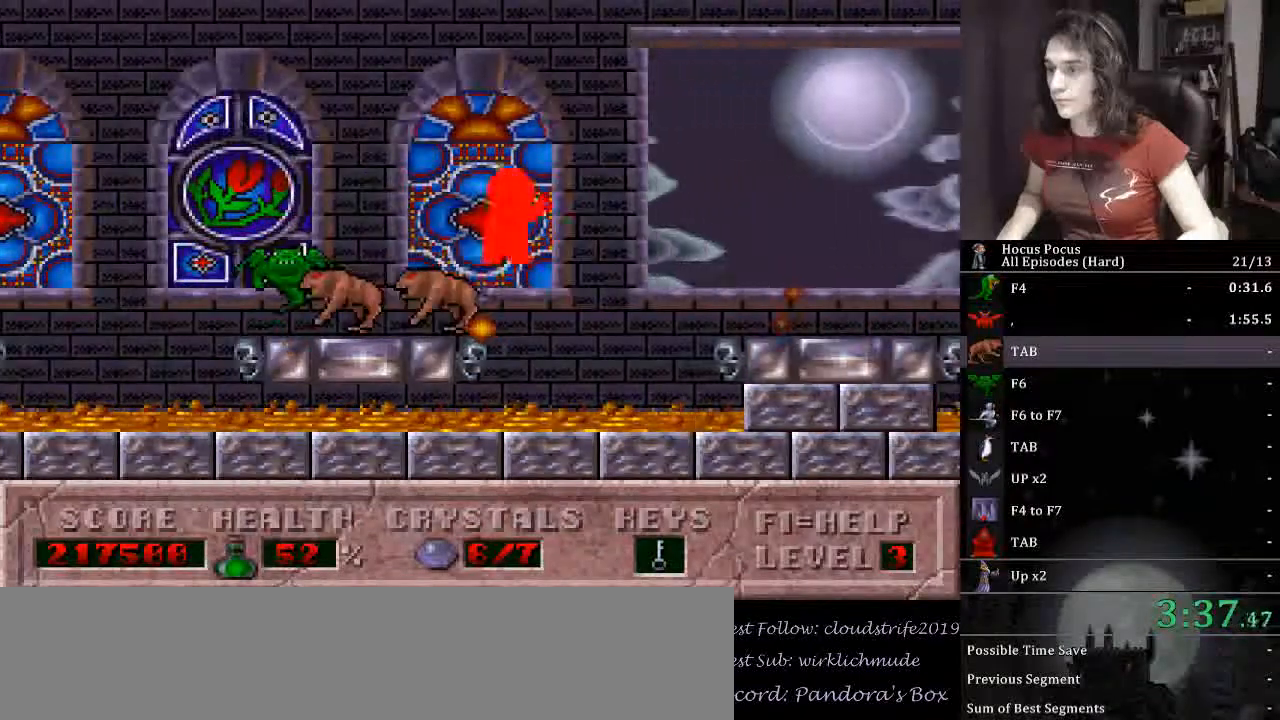
{"keys": ["right"], "events": [[167, "ctrl_l", "up"]]}
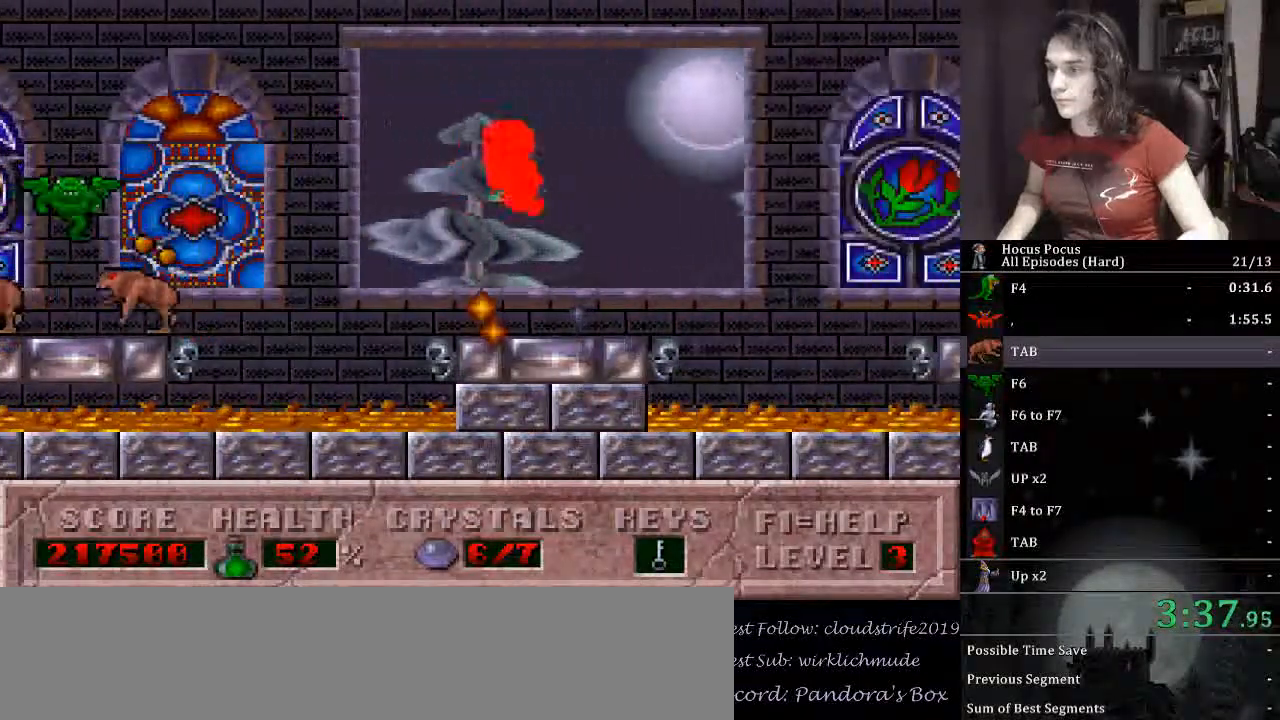
{"keys": ["ctrl_l", "right"], "events": [[233, "ctrl_l", "down"]]}
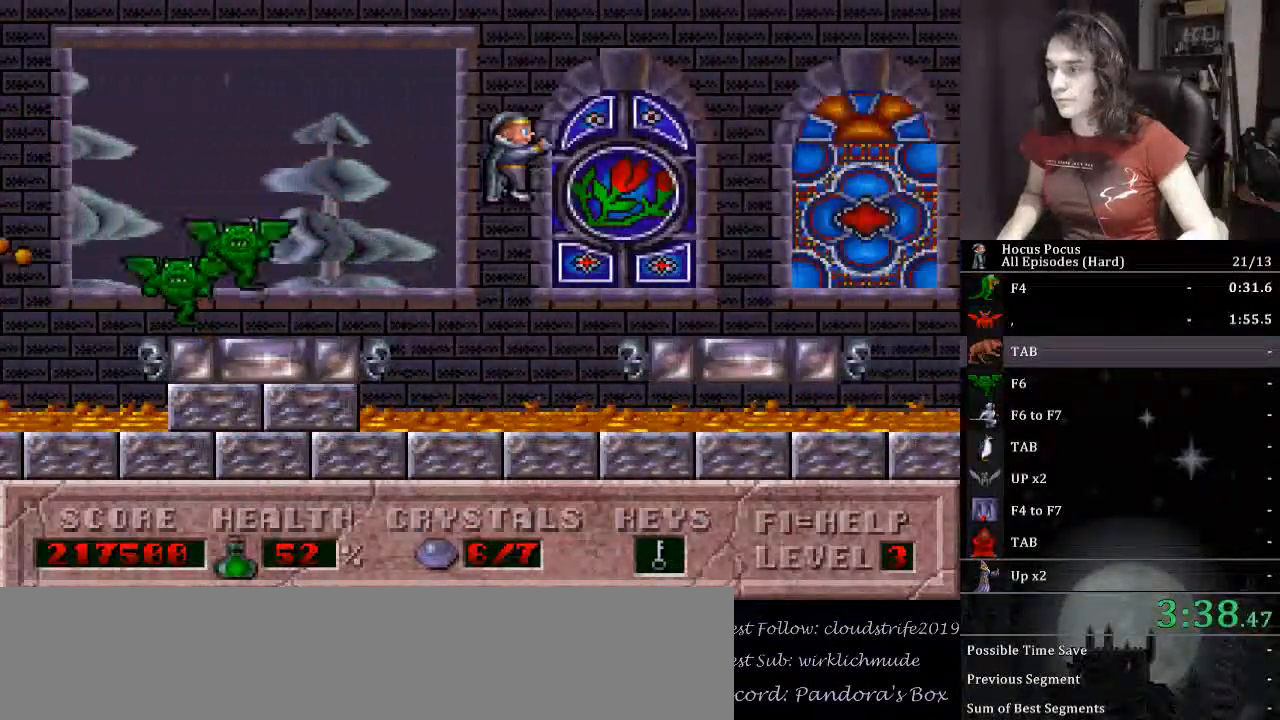
{"keys": ["right"], "events": [[33, "ctrl_l", "up"]]}
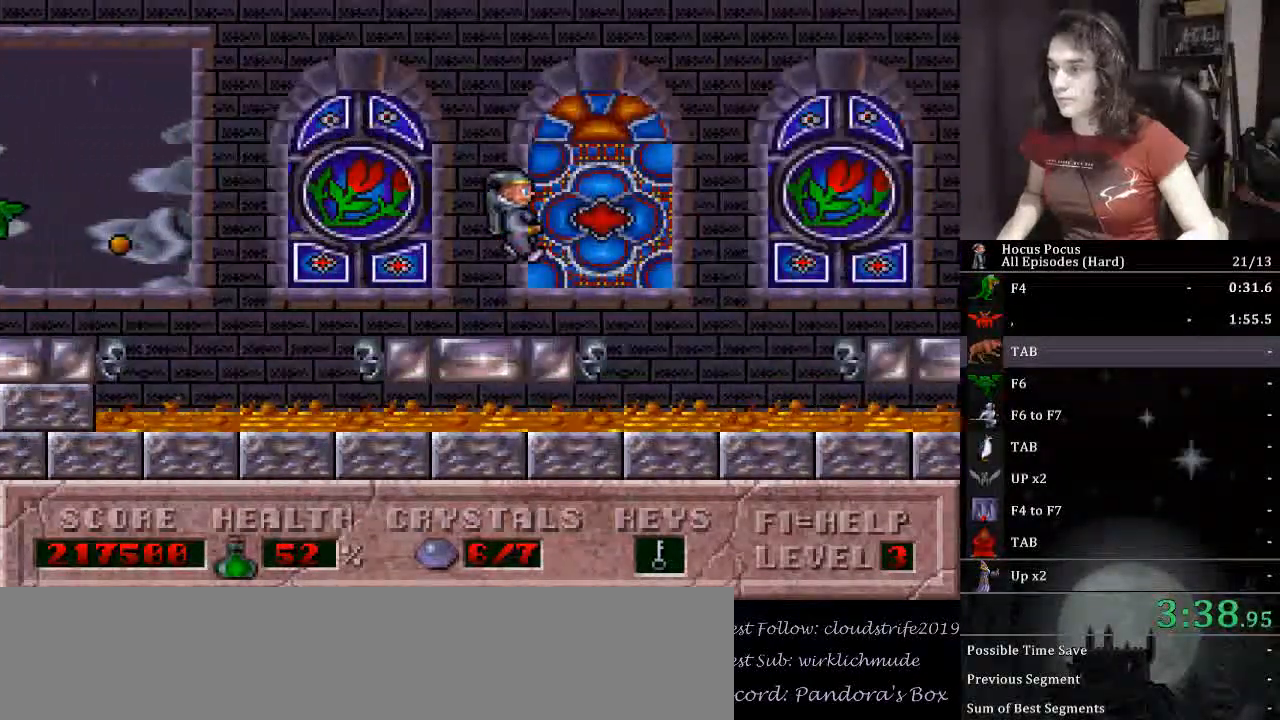
{"keys": ["right"], "events": [[100, "ctrl_l", "down"], [333, "ctrl_l", "up"]]}
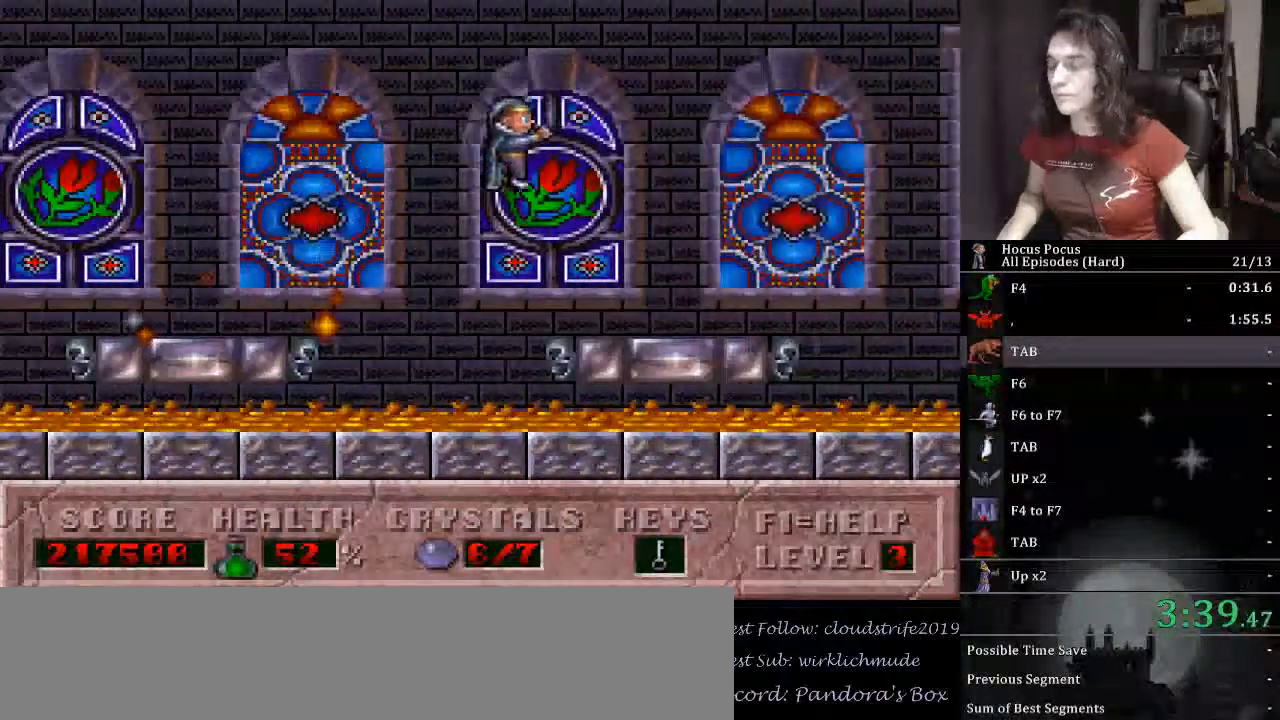
{"keys": ["ctrl_l", "right"], "events": [[400, "ctrl_l", "down"]]}
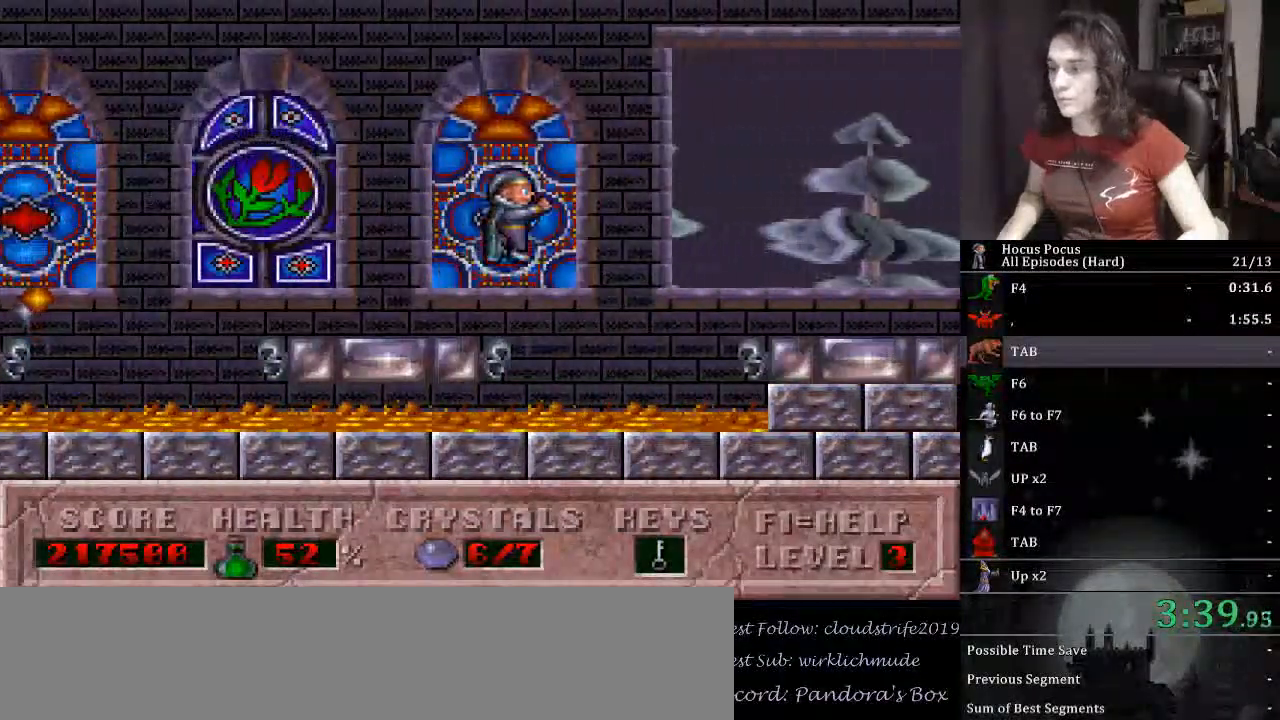
{"keys": ["right"], "events": [[200, "ctrl_l", "up"]]}
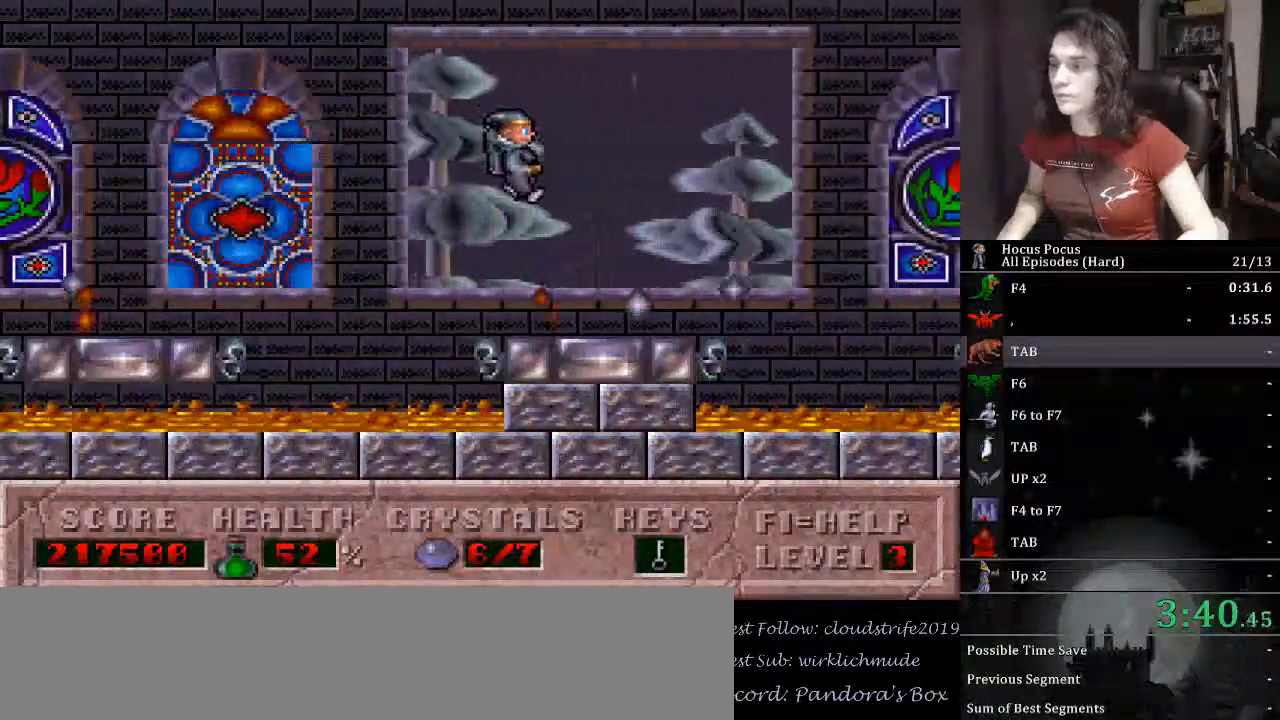
{"keys": ["ctrl_l", "right"], "events": [[333, "ctrl_l", "down"]]}
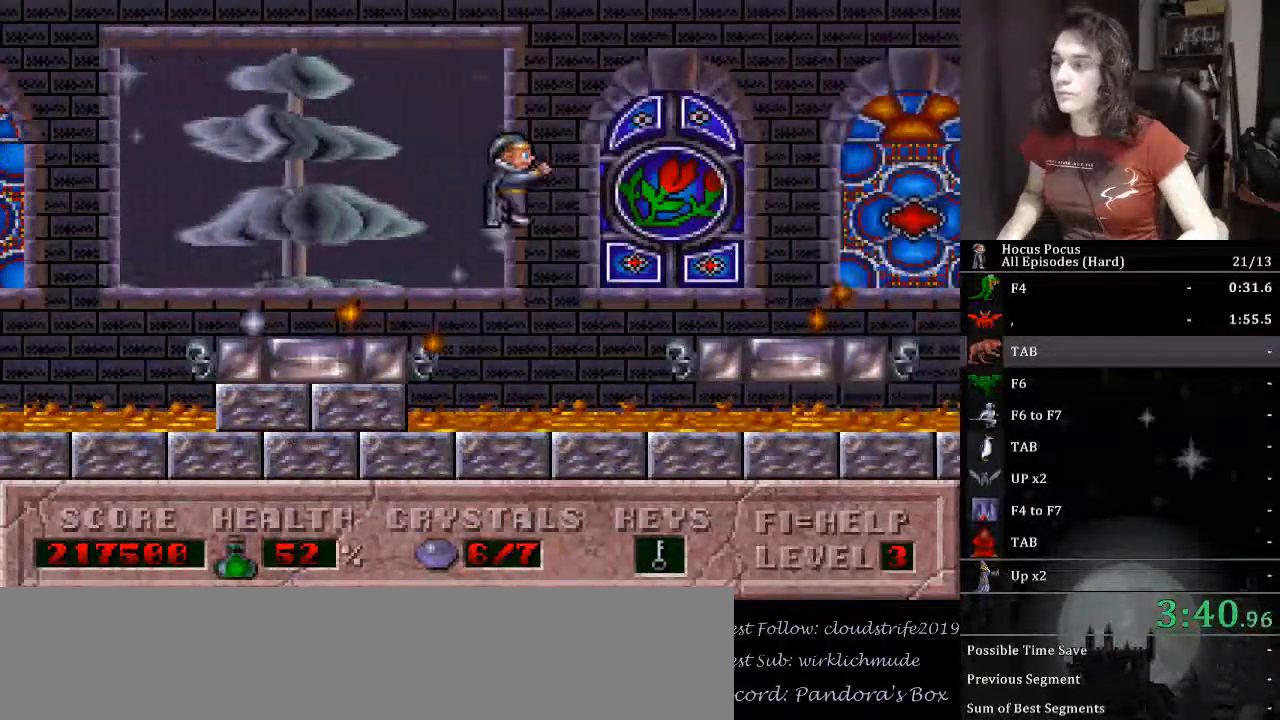
{"keys": ["right"], "events": [[33, "ctrl_l", "up"]]}
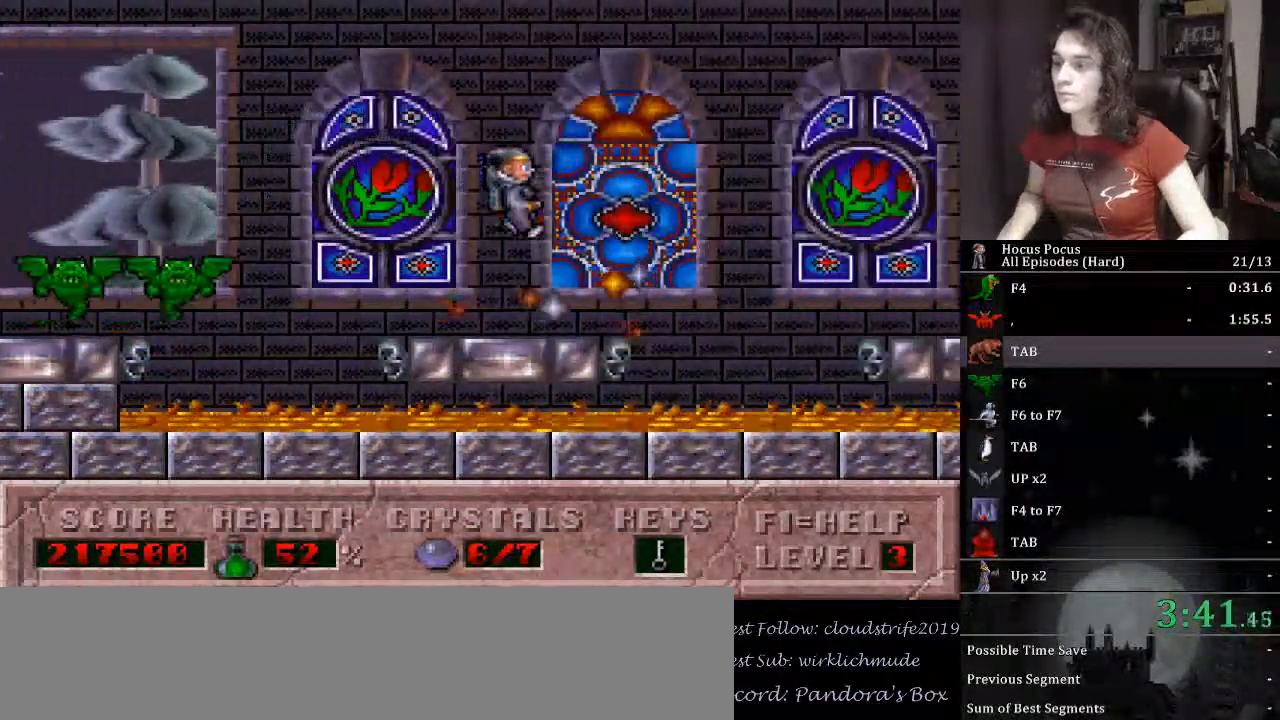
{"keys": ["right"], "events": [[233, "ctrl_l", "down"], [400, "ctrl_l", "up"]]}
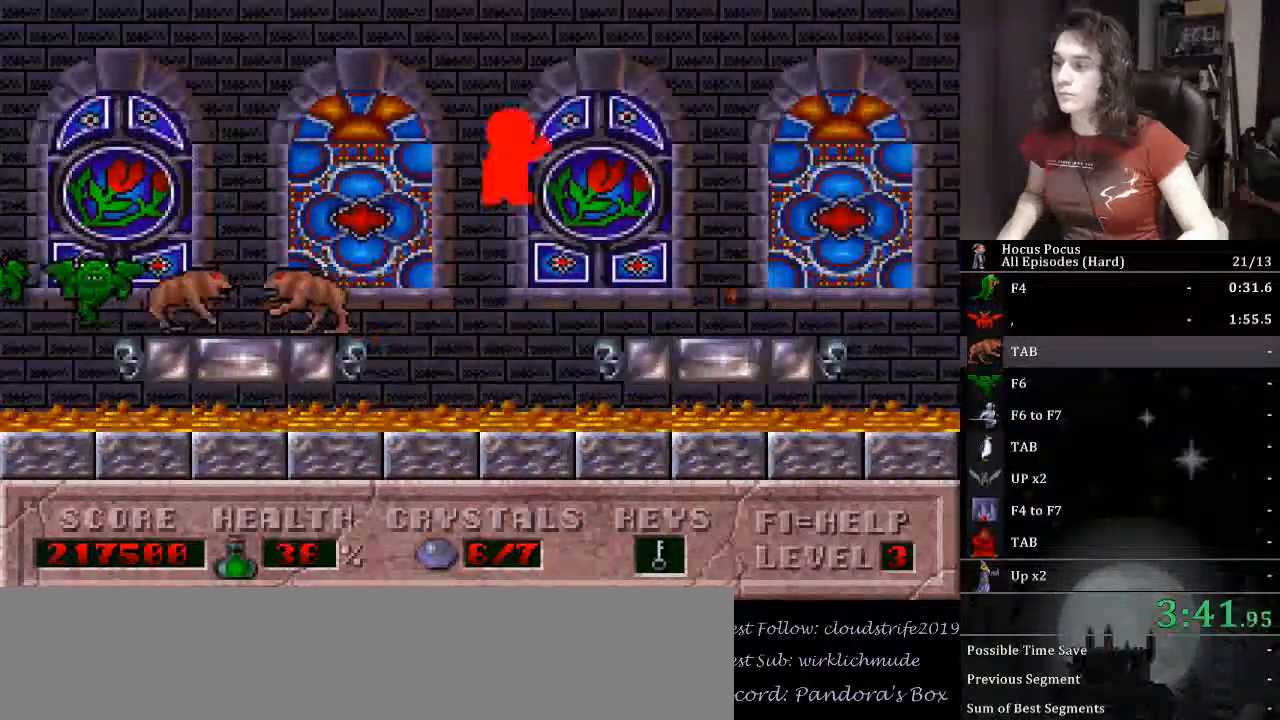
{"keys": ["right"], "events": []}
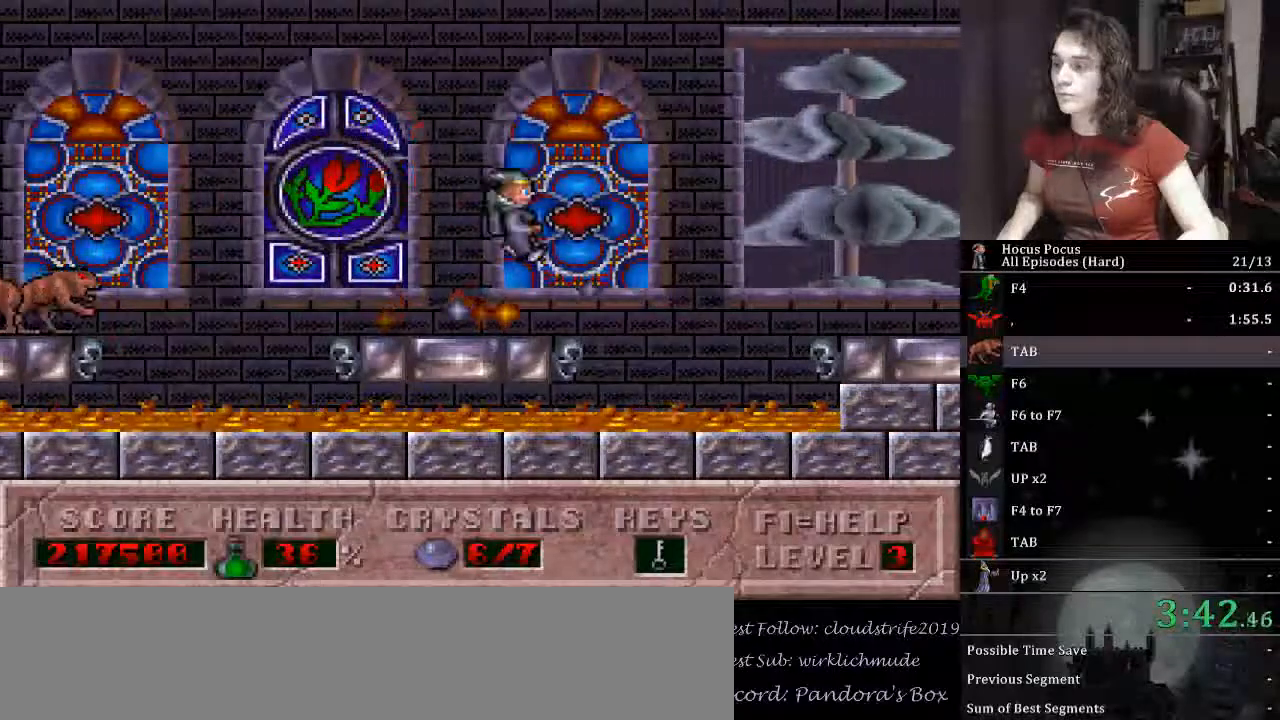
{"keys": ["right"], "events": [[33, "ctrl_l", "down"], [300, "ctrl_l", "up"]]}
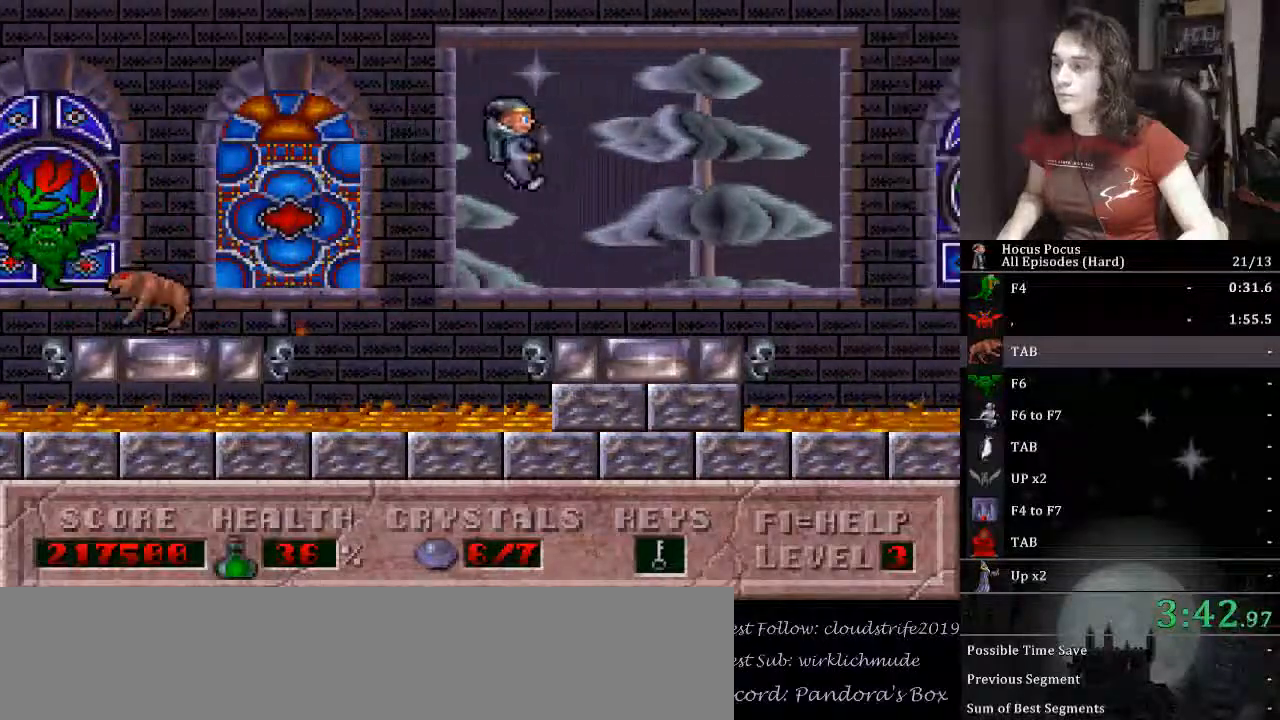
{"keys": ["ctrl_l", "right"], "events": [[367, "ctrl_l", "down"]]}
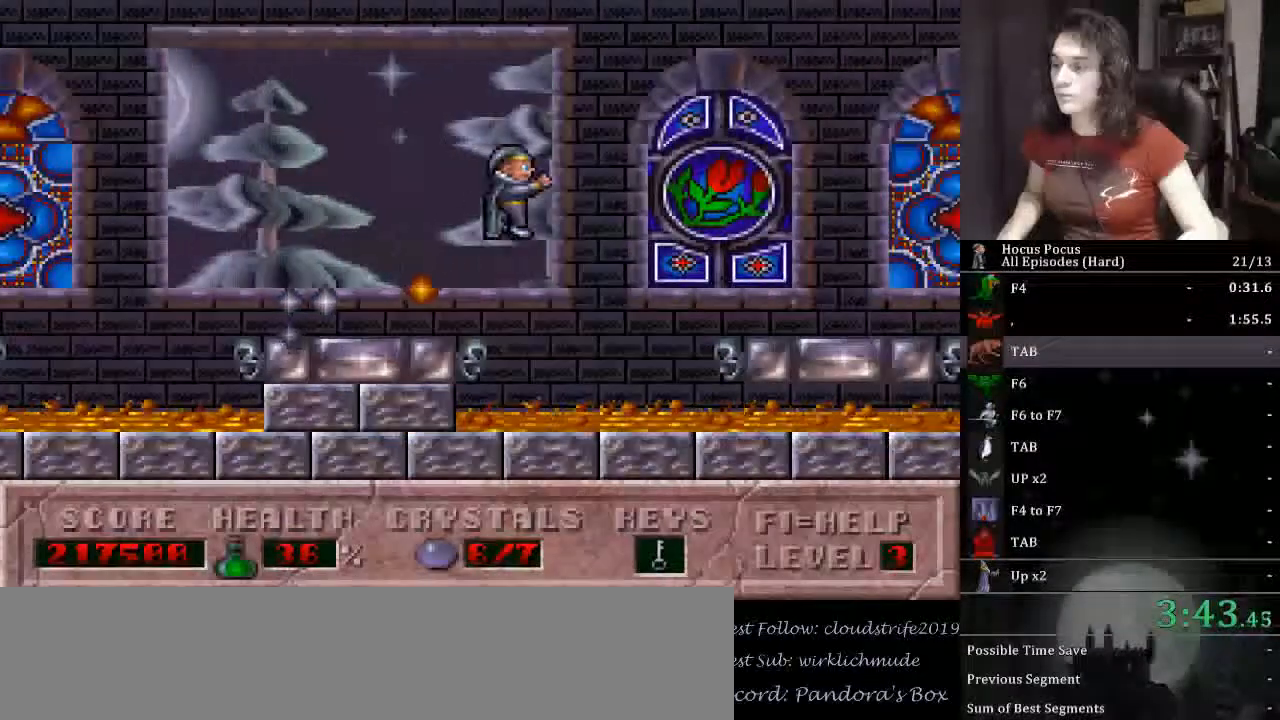
{"keys": ["right"], "events": [[100, "ctrl_l", "up"]]}
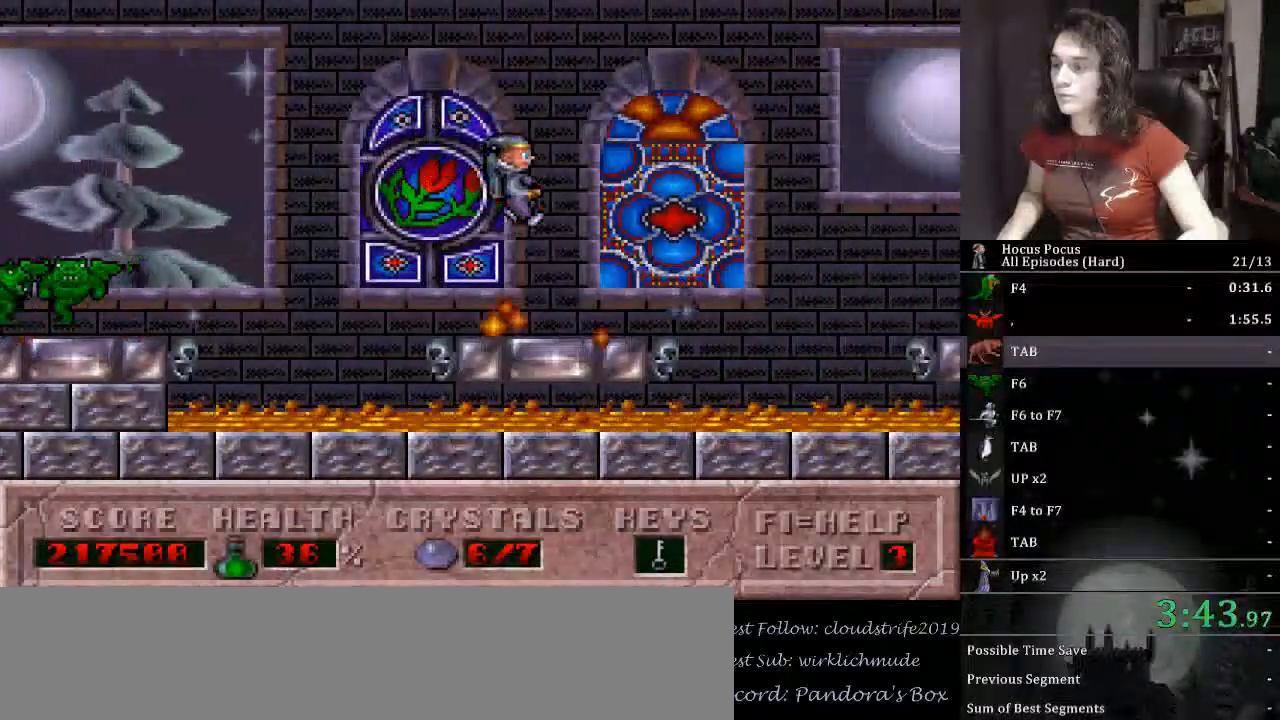
{"keys": ["right"], "events": [[200, "ctrl_l", "down"], [433, "ctrl_l", "up"]]}
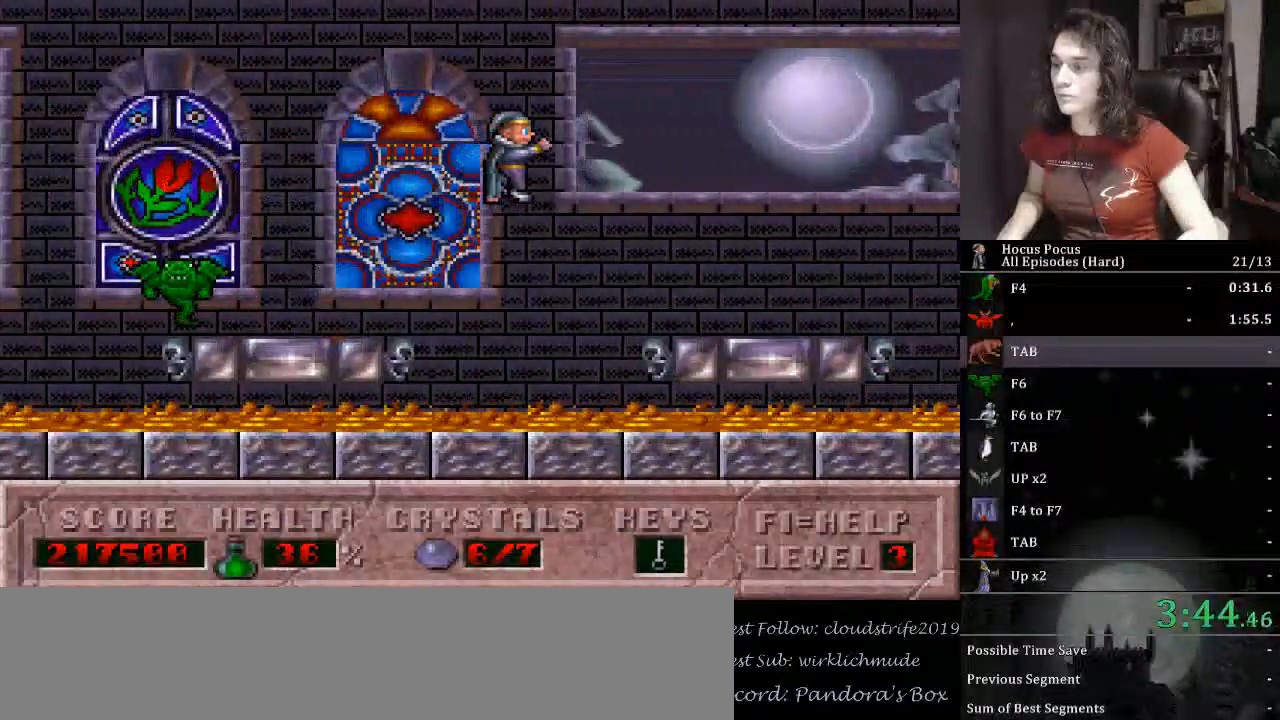
{"keys": ["right"], "events": []}
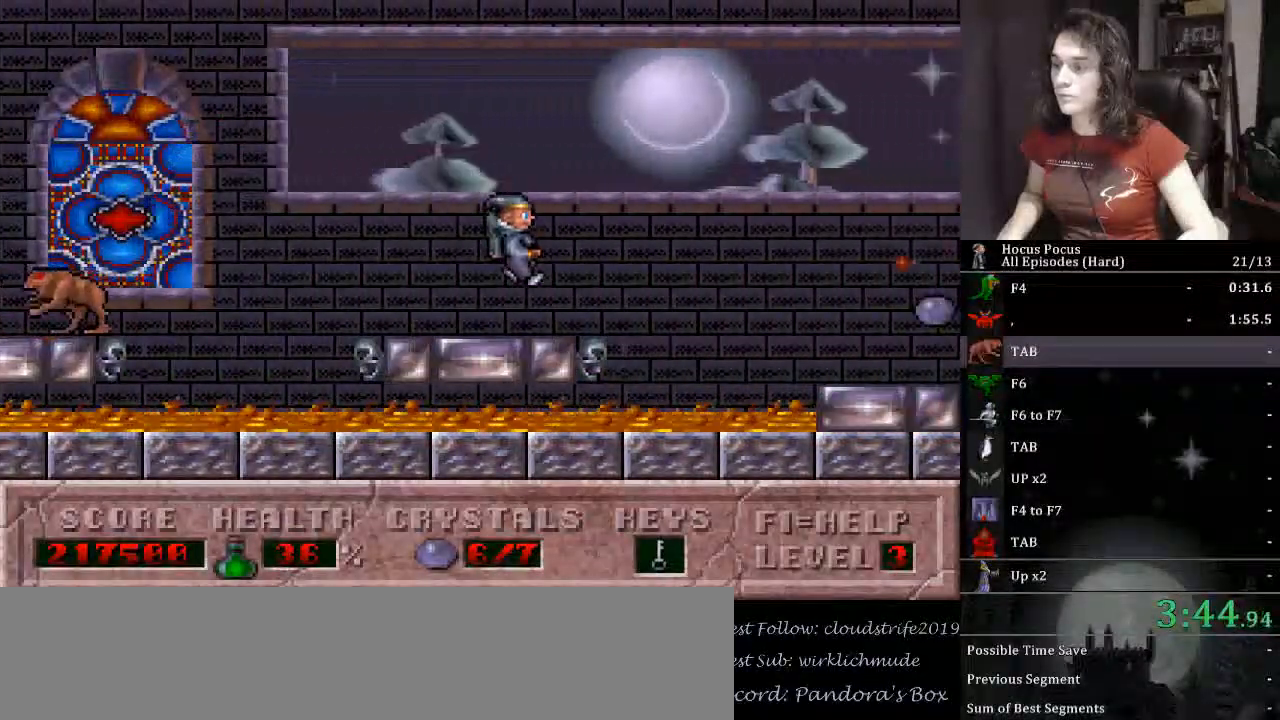
{"keys": ["right"], "events": []}
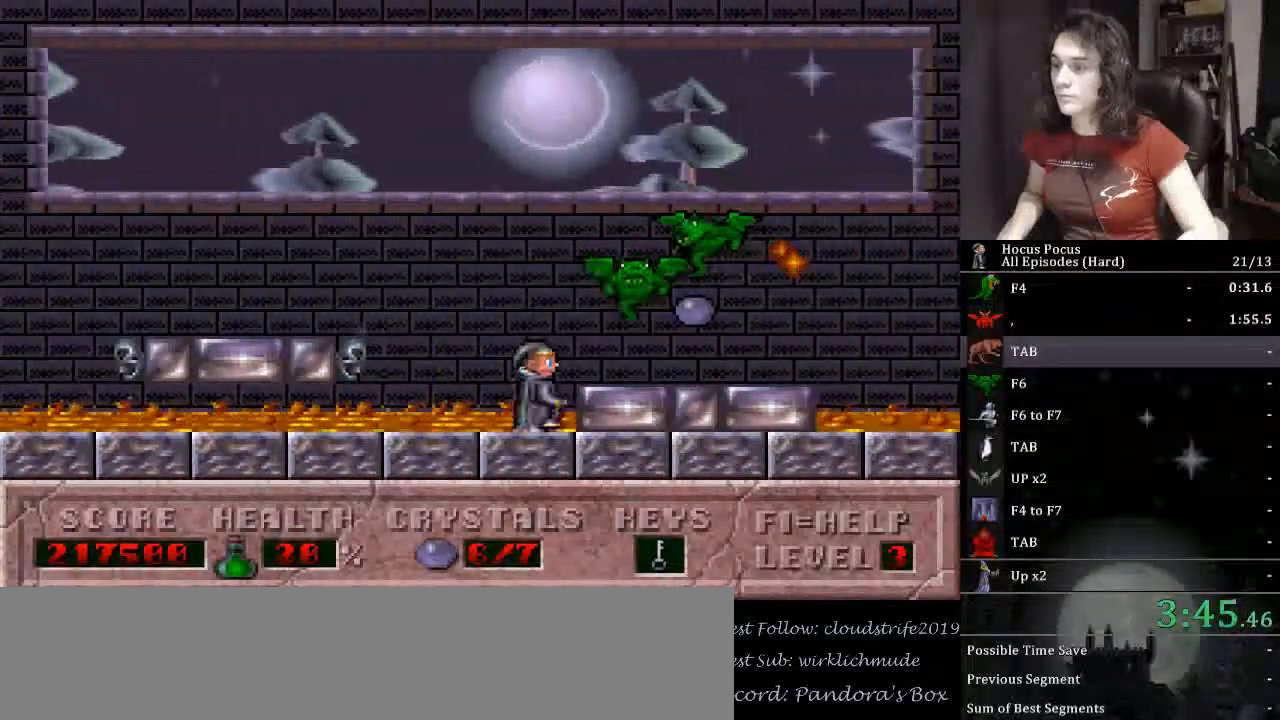
{"keys": [], "events": [[433, "right", "up"]]}
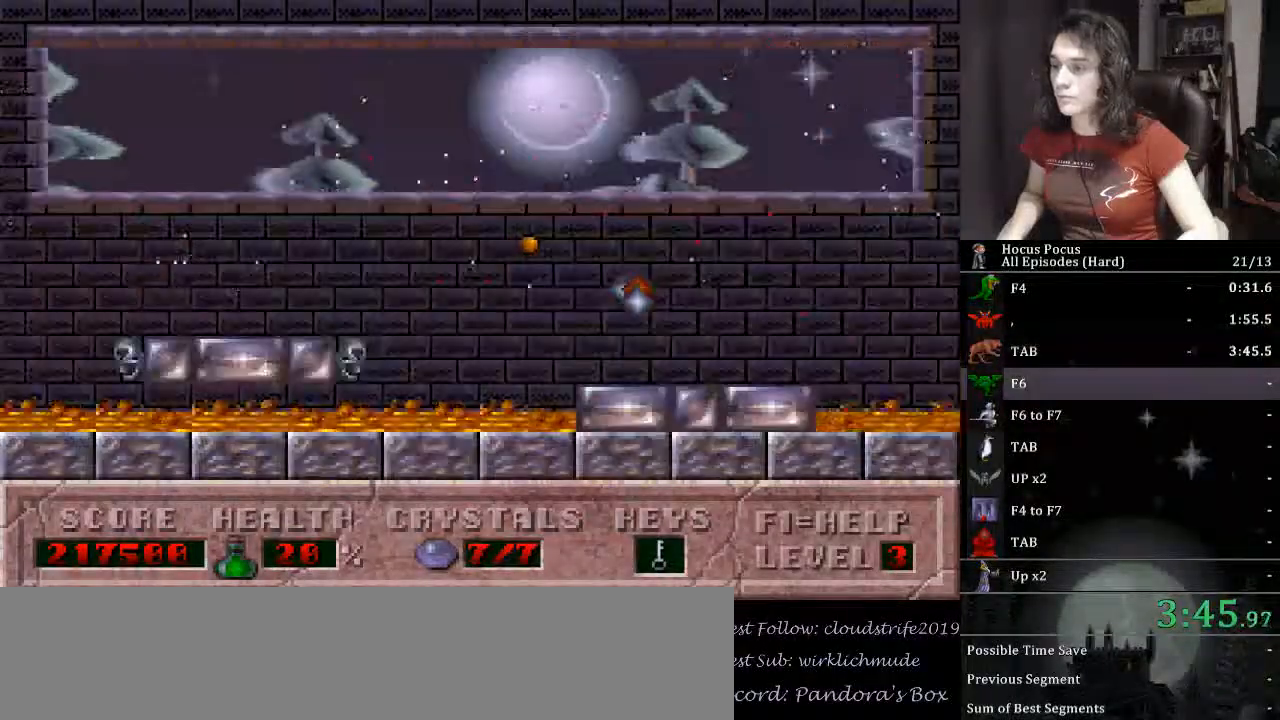
{"keys": [], "events": []}
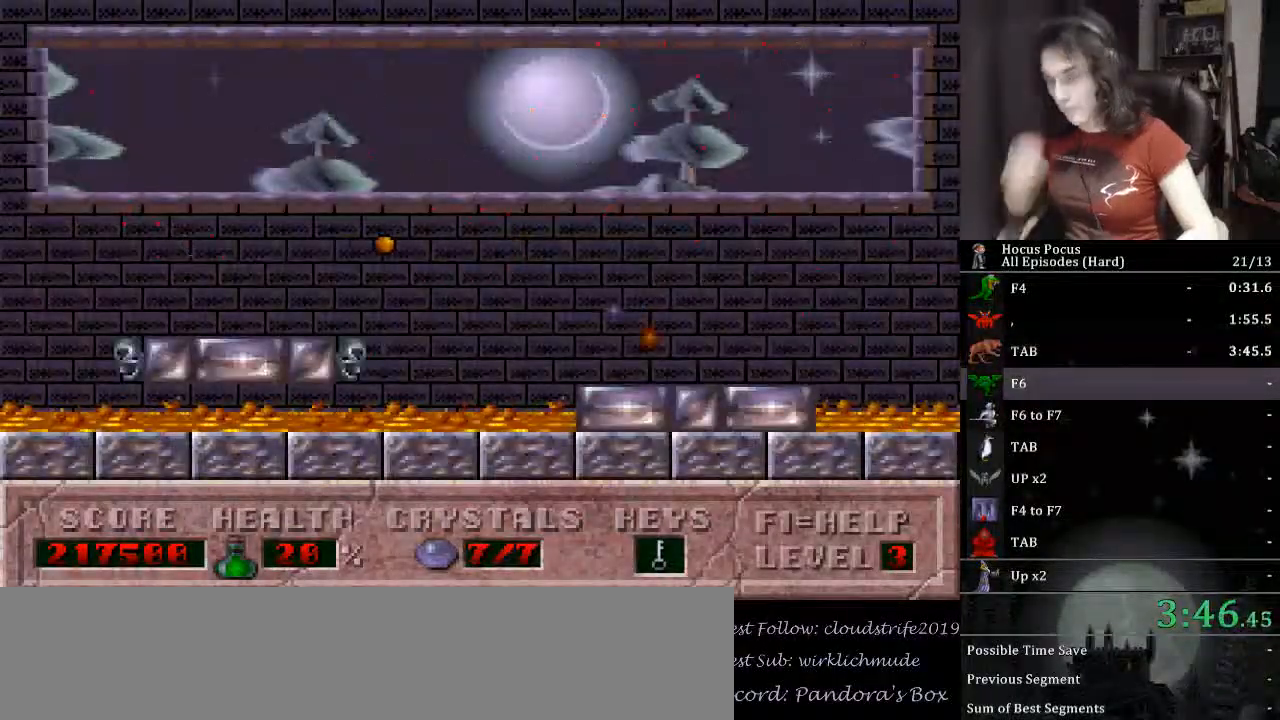
{"keys": [], "events": []}
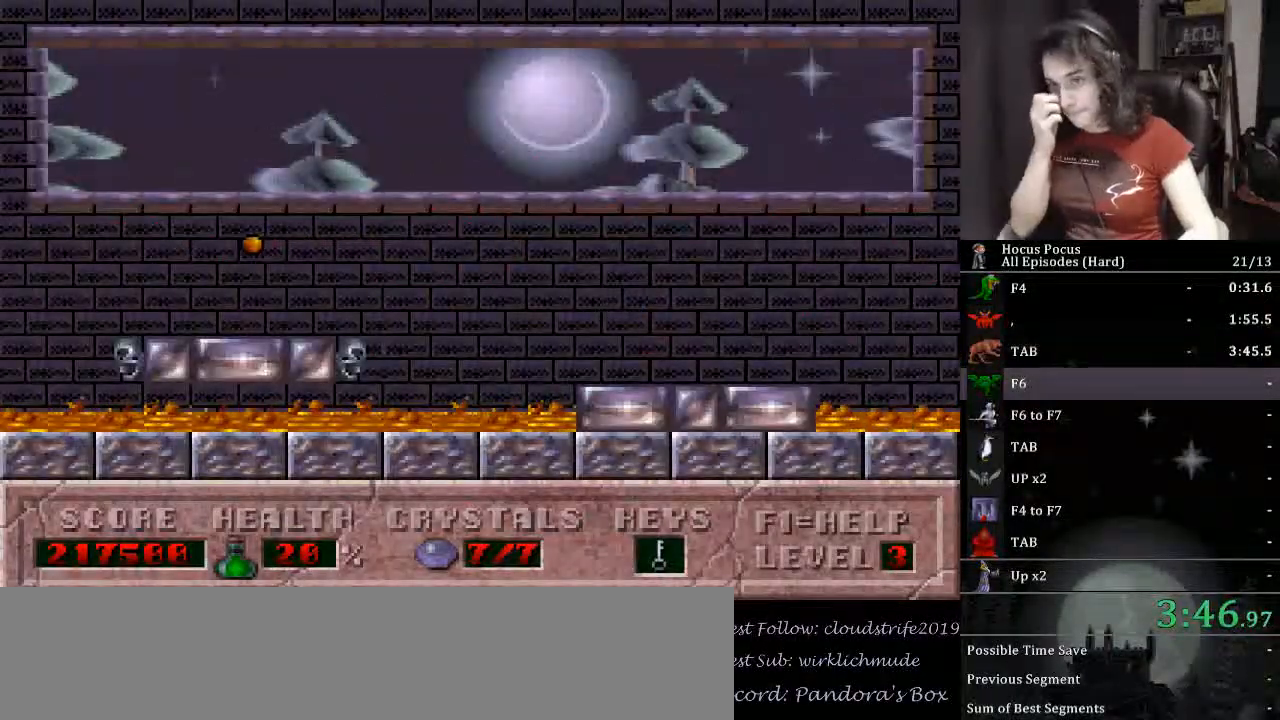
{"keys": [], "events": []}
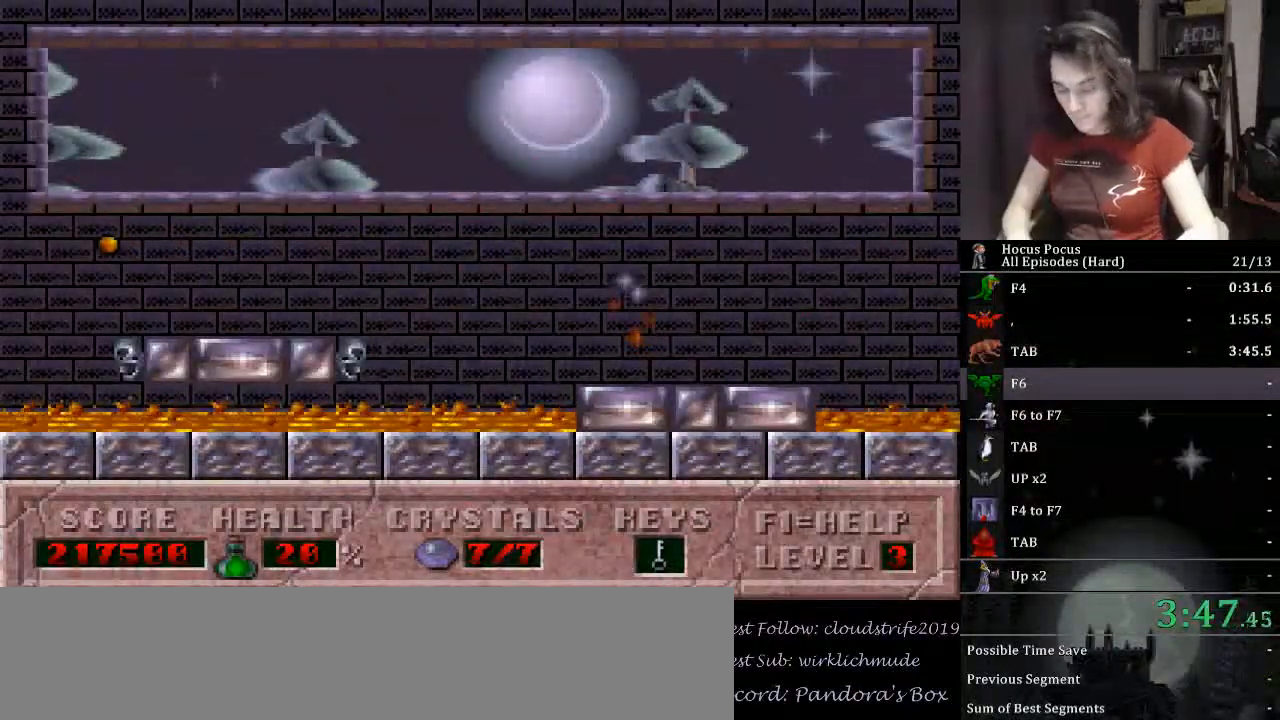
{"keys": [], "events": []}
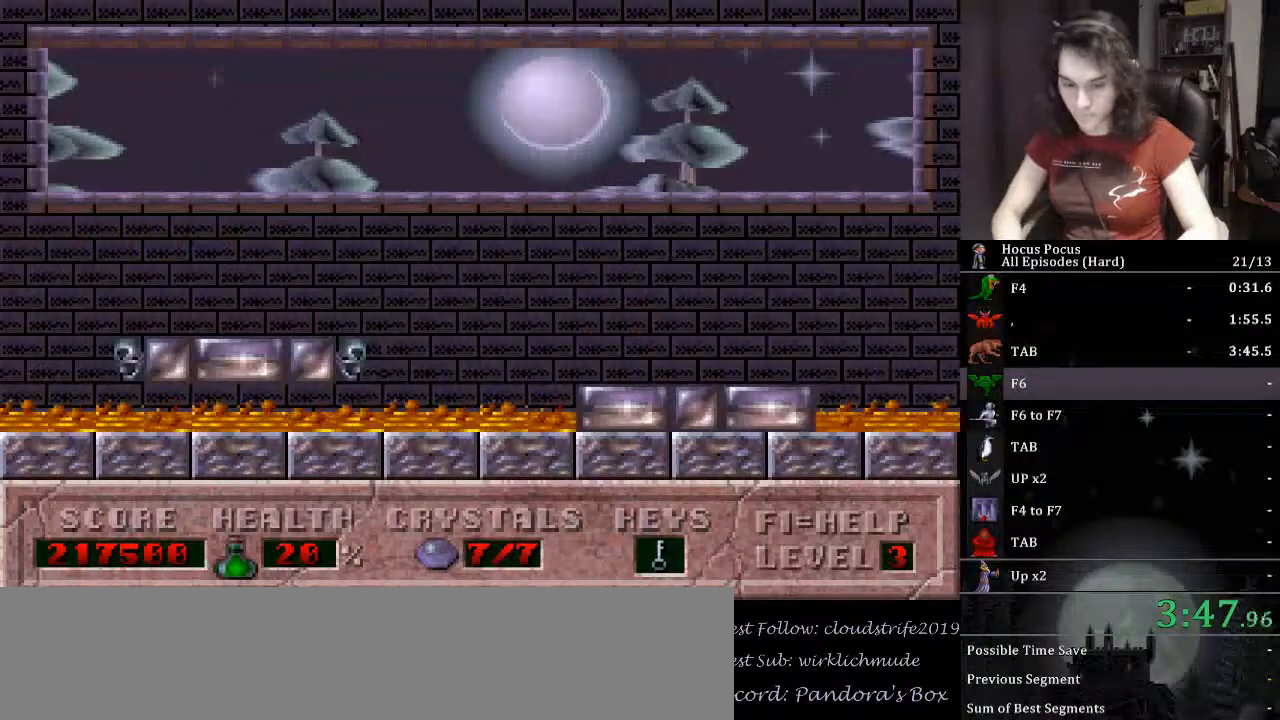
{"keys": ["return"], "events": [[133, "return", "down"], [200, "return", "up"], [267, "return", "down"], [433, "return", "up"], [467, "return", "down"]]}
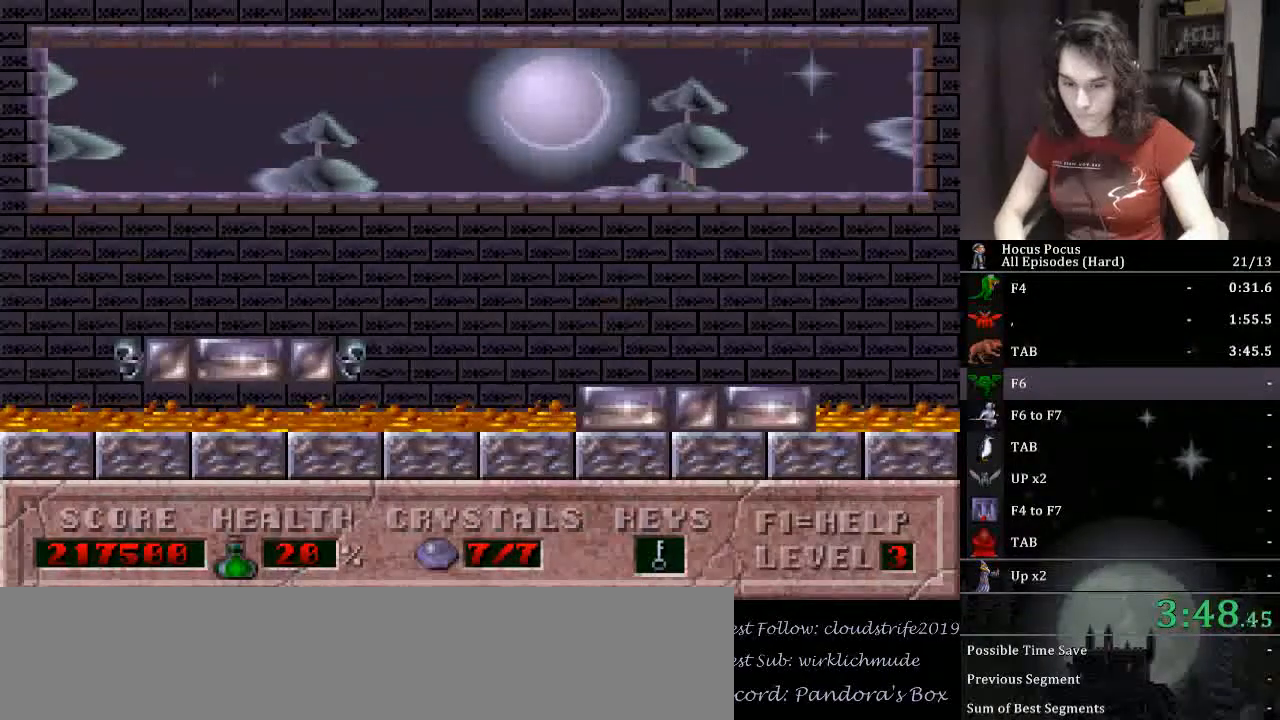
{"keys": [], "events": [[100, "return", "up"], [167, "return", "down"], [300, "return", "up"], [333, "return", "down"], [400, "return", "up"], [433, "return", "down"], [467, "return", "up"]]}